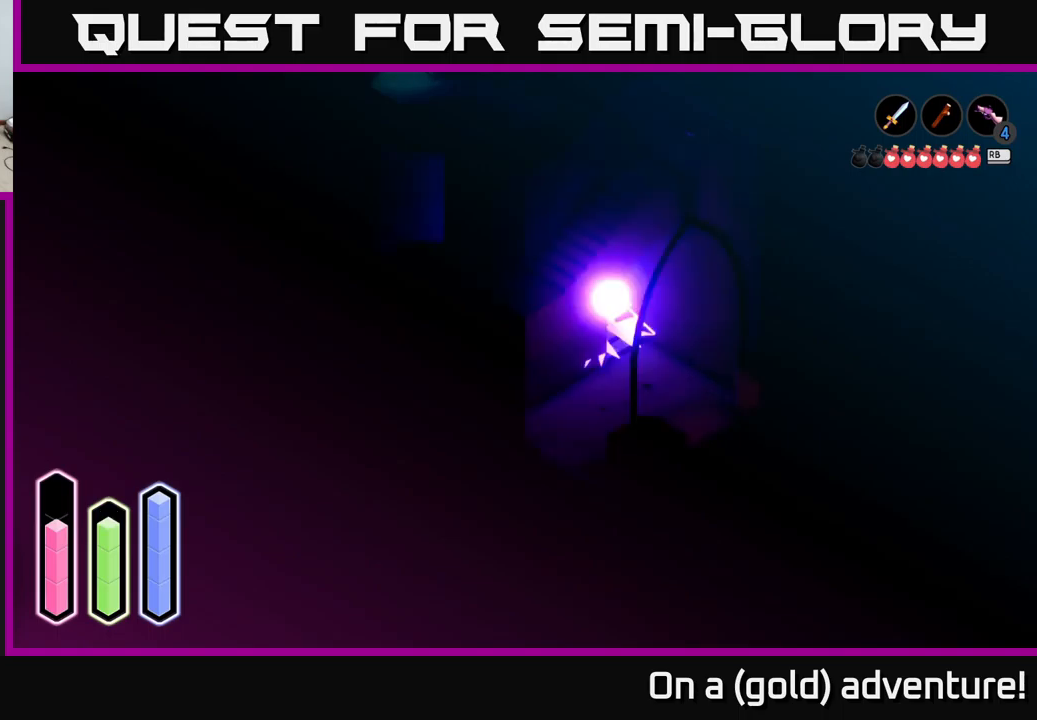
Gameplay with a controller (Xbox layout); each line is a JSON object with the inputs held at the frame after it. "events" lists button and stick changes between this image and that frame as [ms after this image, input, new state], when the widget could be followed in between.
{"buttons": [], "left_stick": "left", "right_stick": "center", "events": [[16, "A", "down"], [200, "A", "up"], [200, "left_stick", "left"]]}
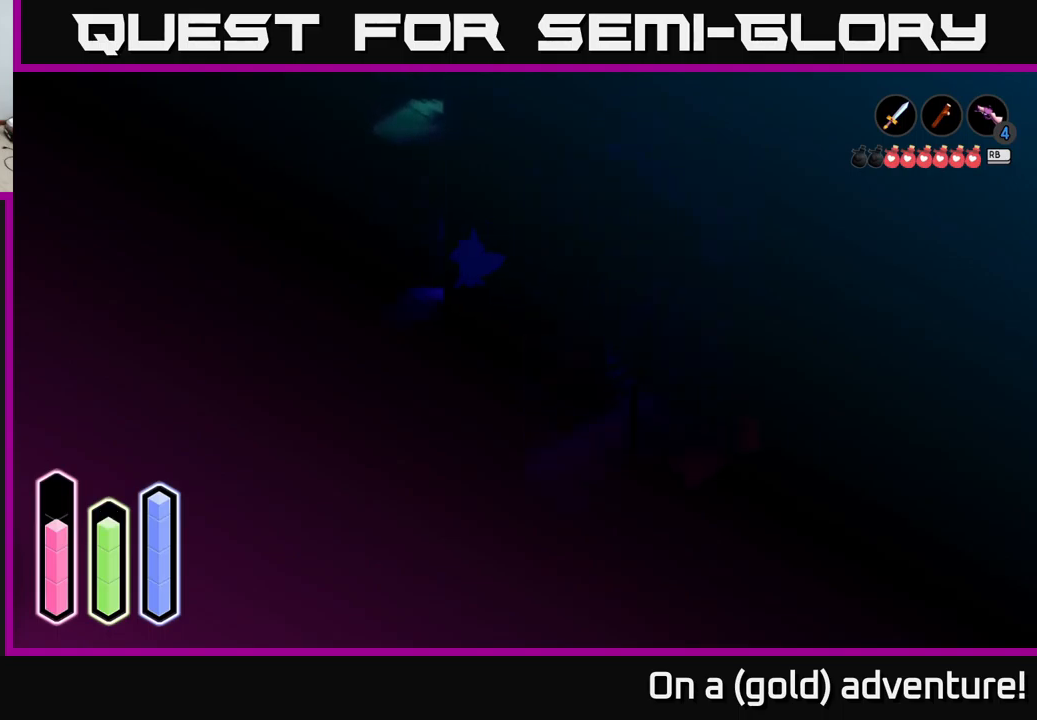
{"buttons": [], "left_stick": "left", "right_stick": "center", "events": []}
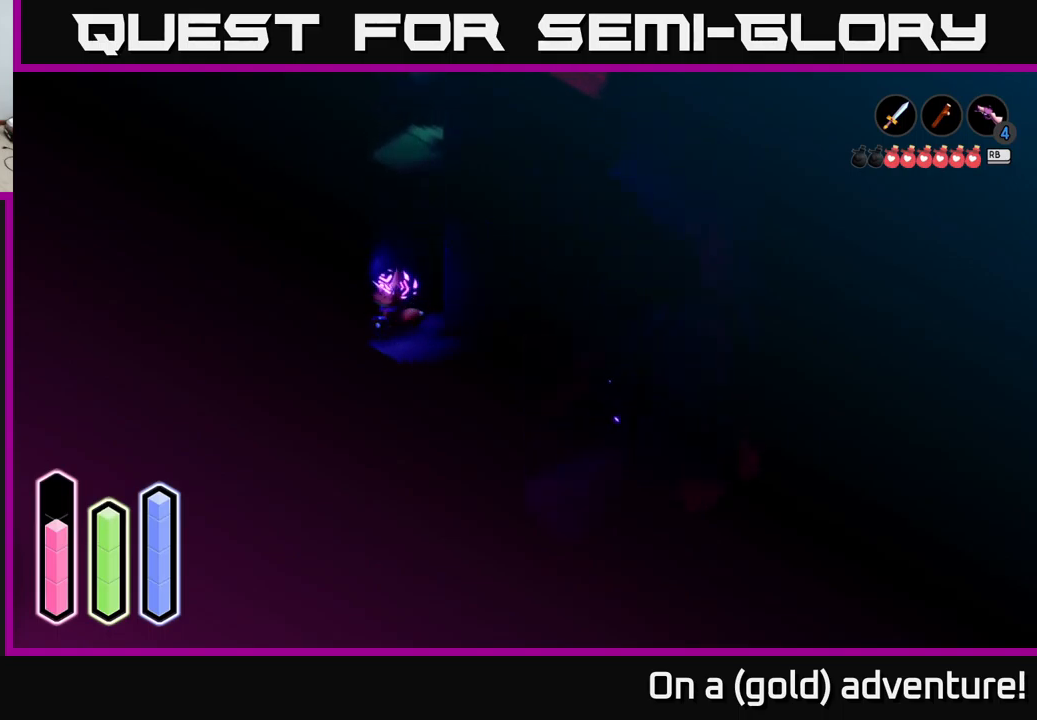
{"buttons": [], "left_stick": "up", "right_stick": "center", "events": [[33, "left_stick", "up"]]}
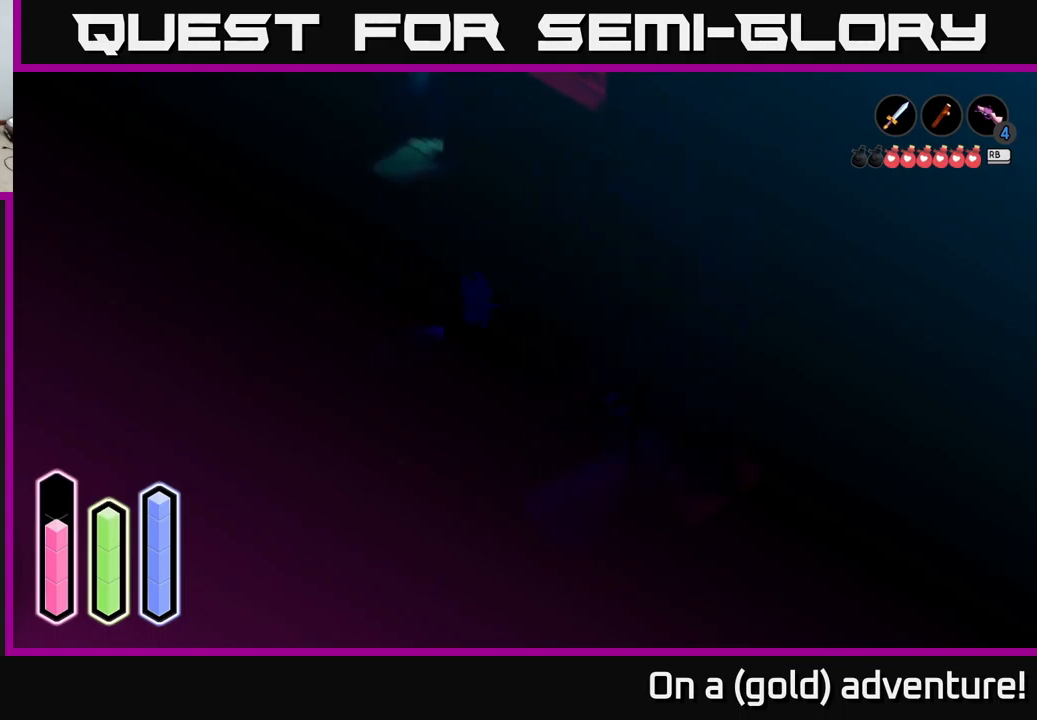
{"buttons": [], "left_stick": "up-right", "right_stick": "center", "events": [[116, "left_stick", "up-right"]]}
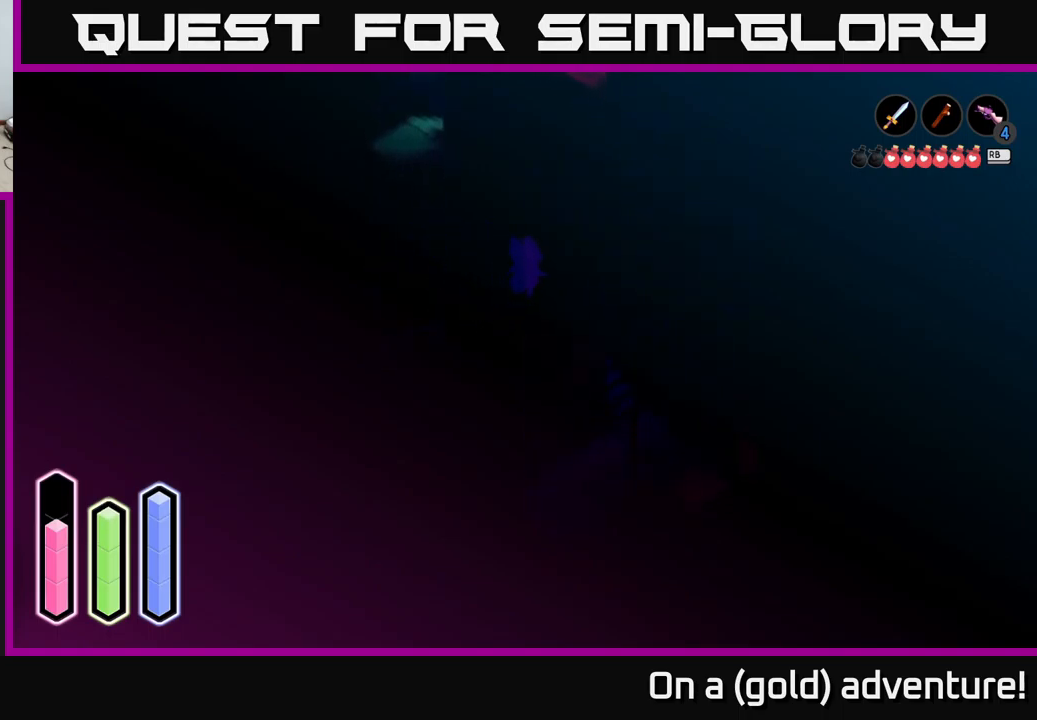
{"buttons": [], "left_stick": "right", "right_stick": "center", "events": [[183, "left_stick", "right"]]}
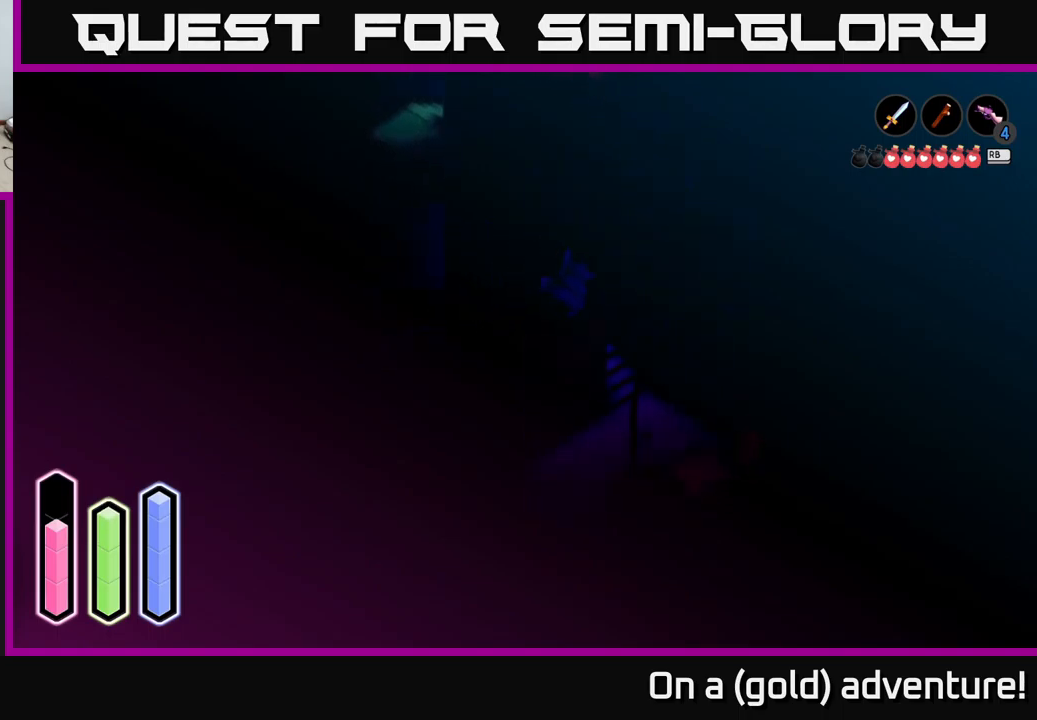
{"buttons": [], "left_stick": "right", "right_stick": "center", "events": []}
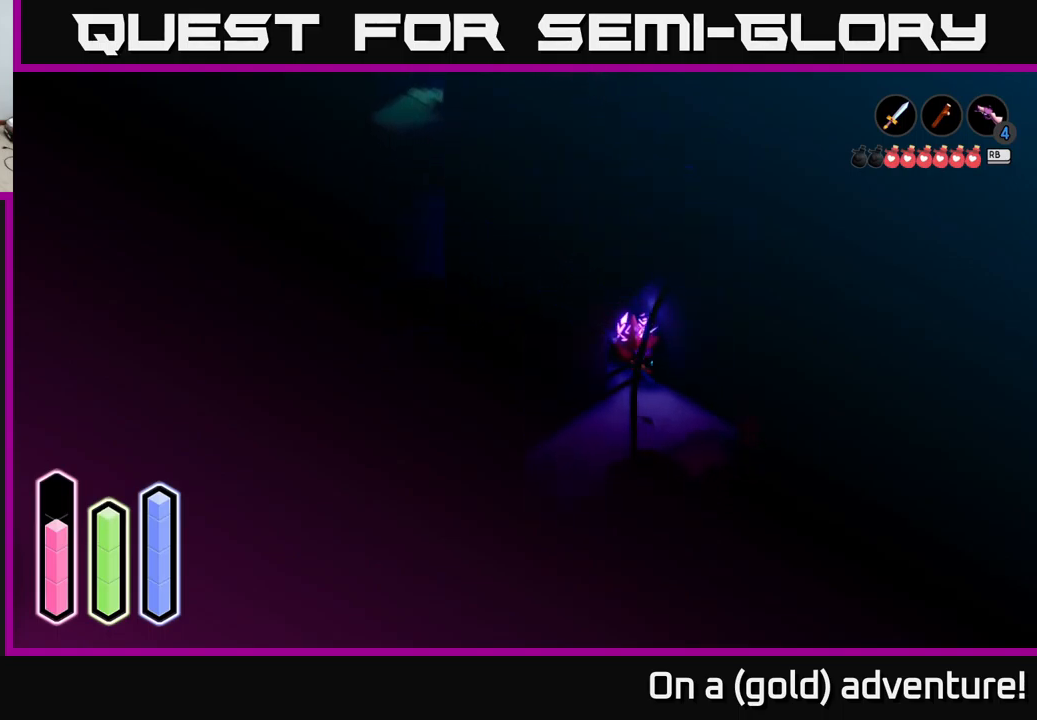
{"buttons": [], "left_stick": "down", "right_stick": "center", "events": [[450, "left_stick", "down"]]}
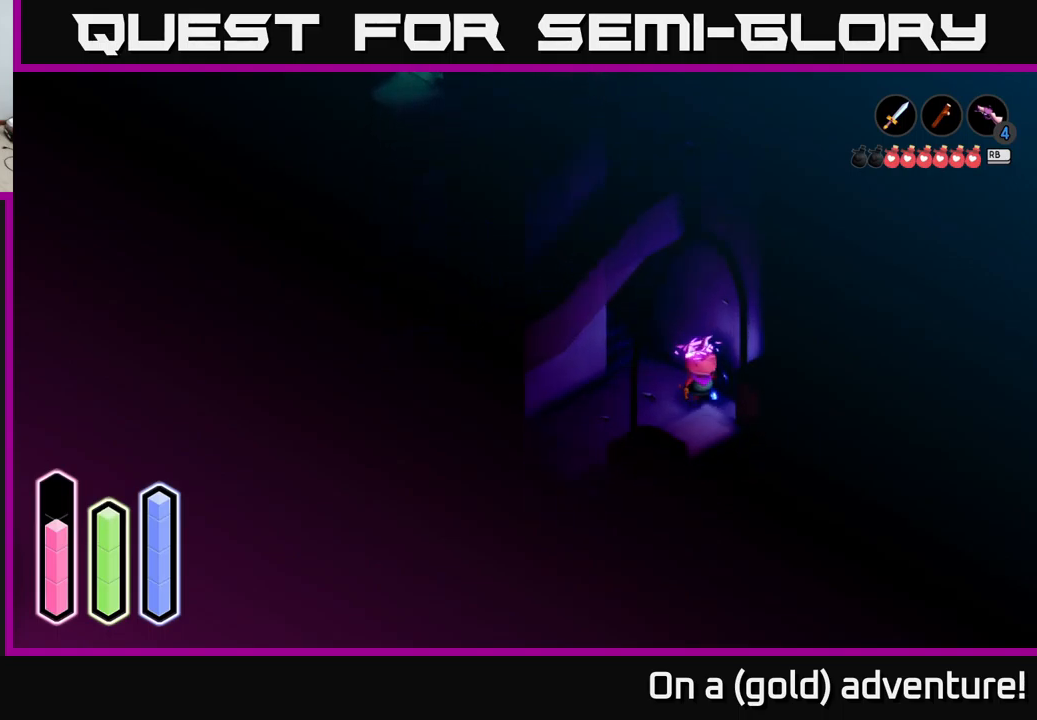
{"buttons": [], "left_stick": "center", "right_stick": "center", "events": [[66, "A", "down"], [200, "A", "up"], [216, "left_stick", "down-right"], [416, "left_stick", "center"]]}
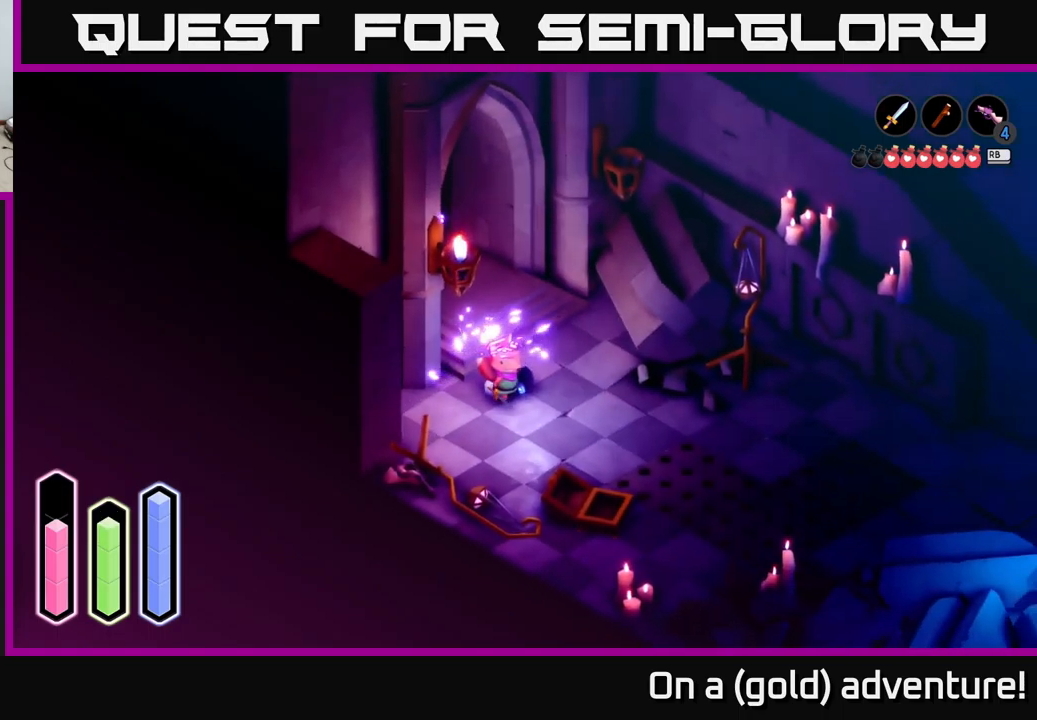
{"buttons": [], "left_stick": "center", "right_stick": "center", "events": [[266, "SELECT", "down"], [383, "SELECT", "up"]]}
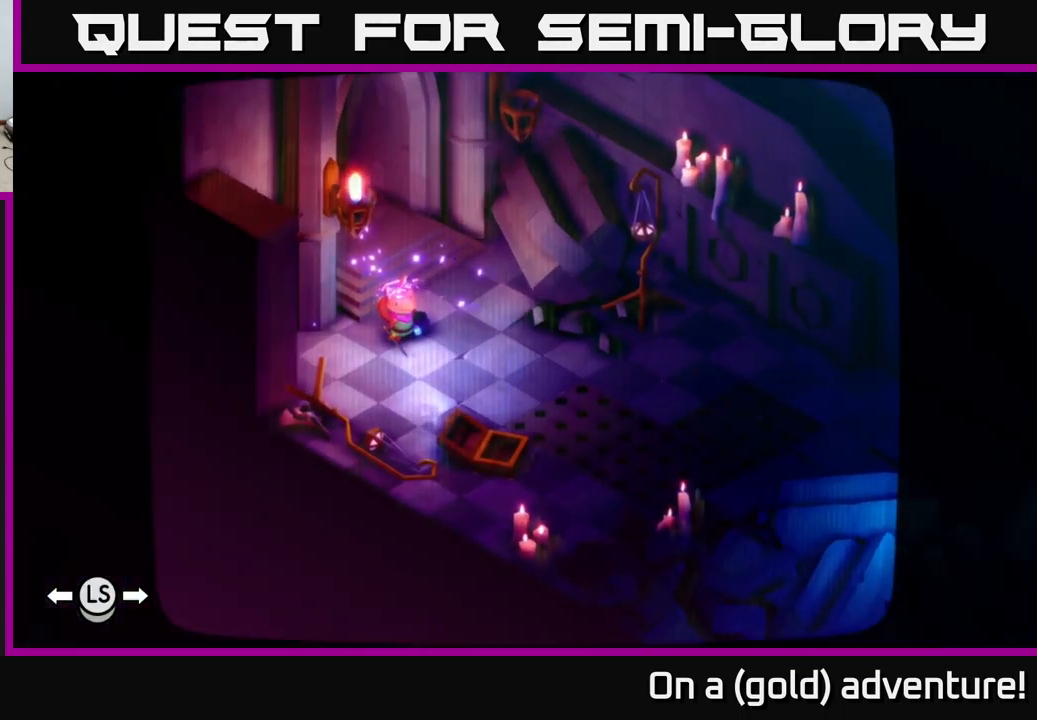
{"buttons": [], "left_stick": "center", "right_stick": "center", "events": []}
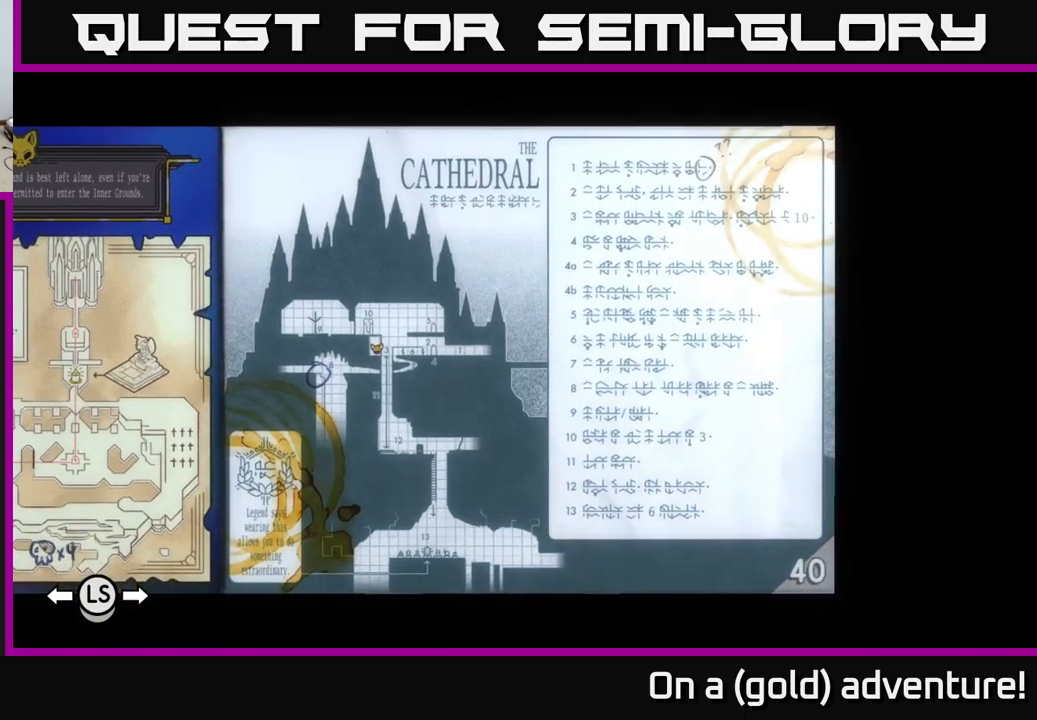
{"buttons": [], "left_stick": "center", "right_stick": "center", "events": []}
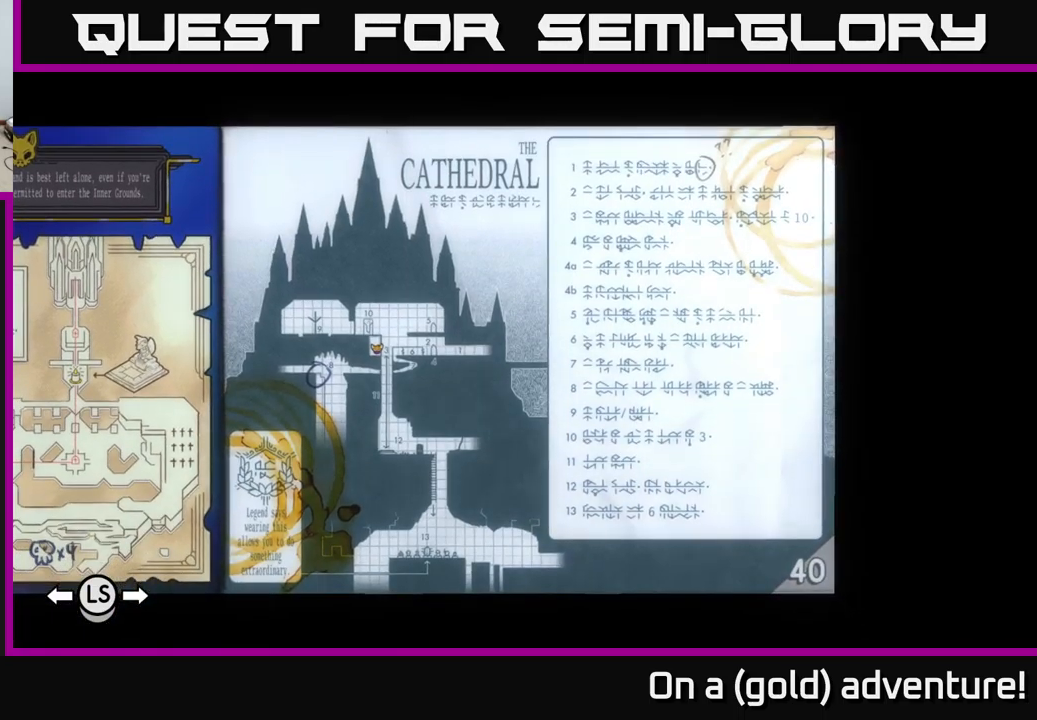
{"buttons": ["L2"], "left_stick": "center", "right_stick": "center", "events": [[333, "L2", "down"]]}
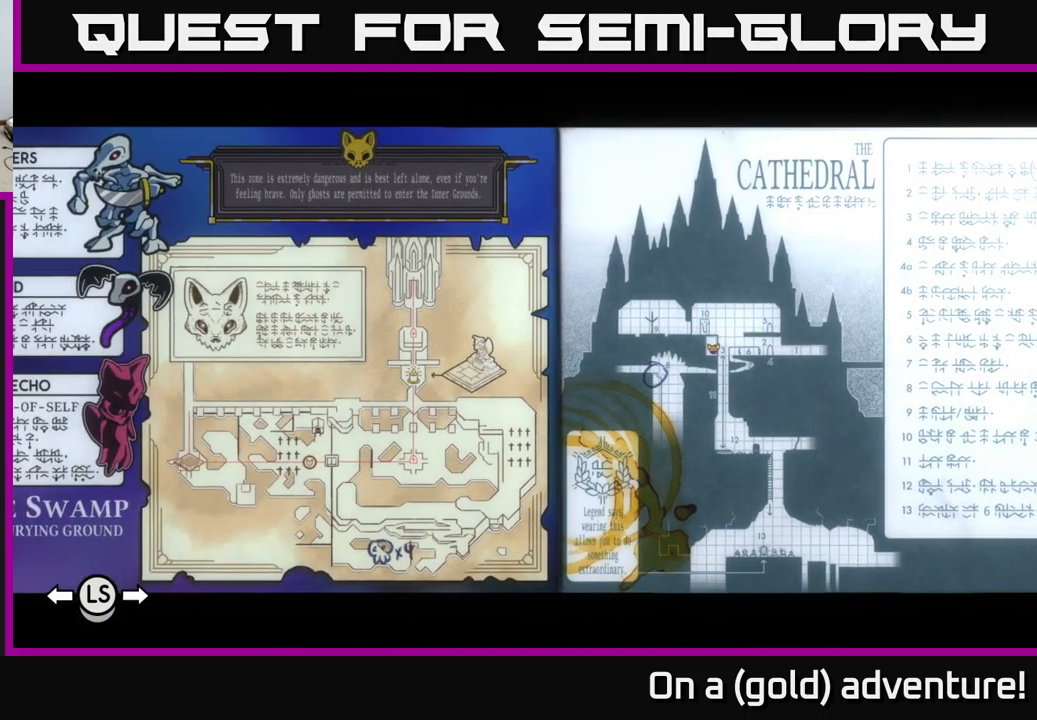
{"buttons": [], "left_stick": "center", "right_stick": "center", "events": [[117, "L2", "up"], [350, "R2", "down"], [500, "R2", "up"]]}
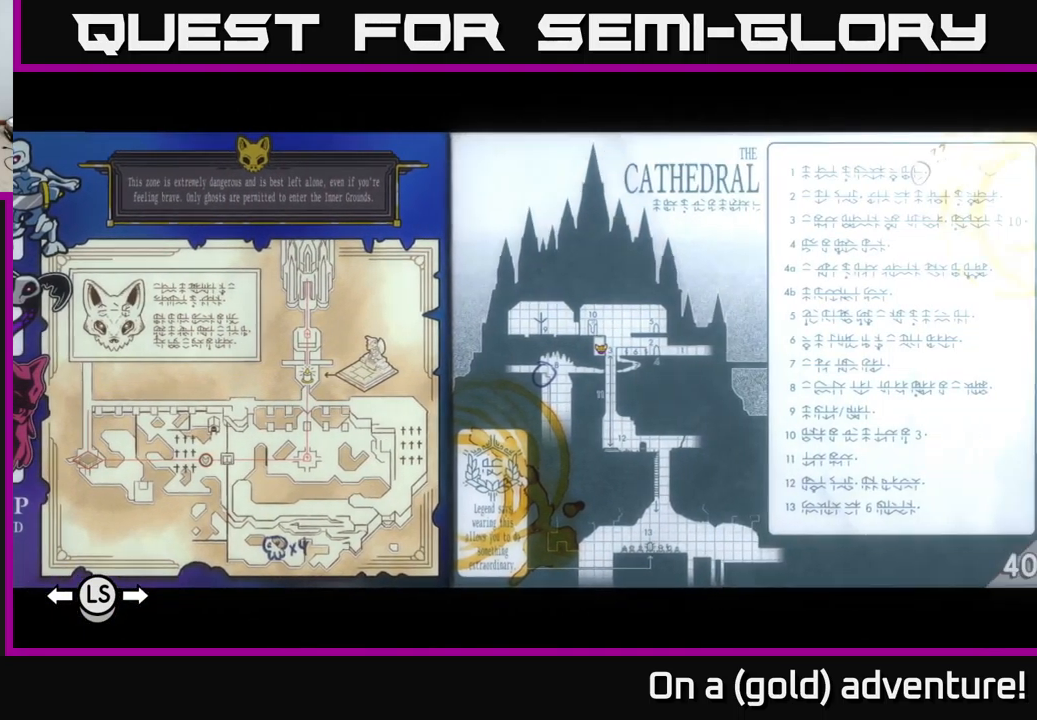
{"buttons": [], "left_stick": "center", "right_stick": "center", "events": []}
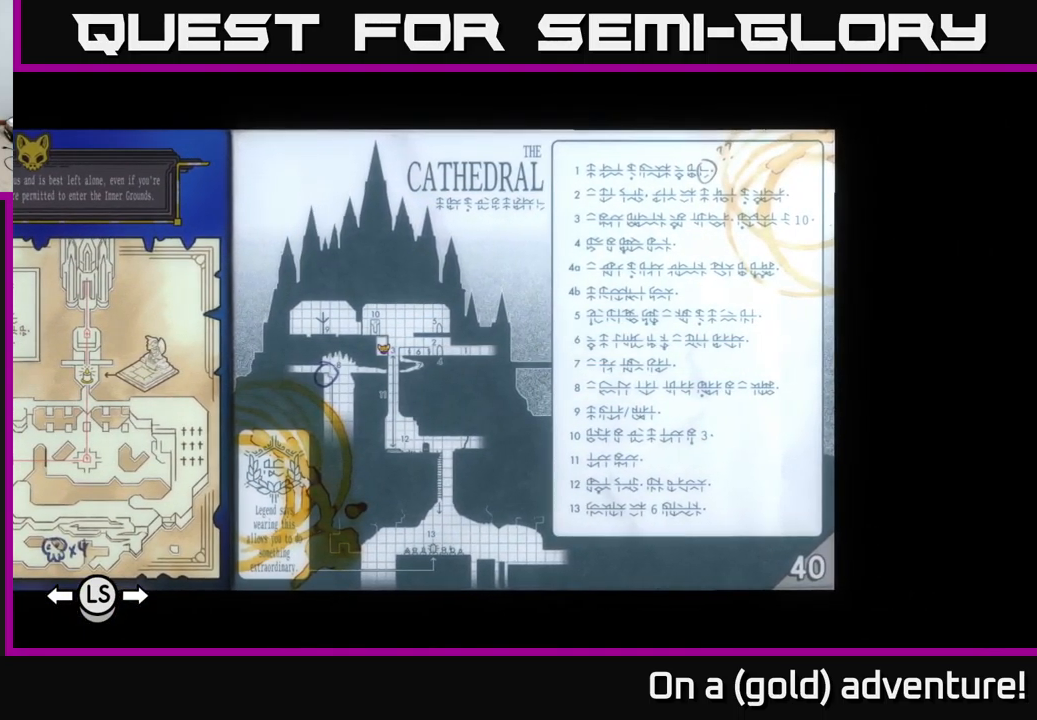
{"buttons": [], "left_stick": "down-right", "right_stick": "center", "events": [[50, "SELECT", "down"], [200, "SELECT", "up"], [483, "left_stick", "down-right"]]}
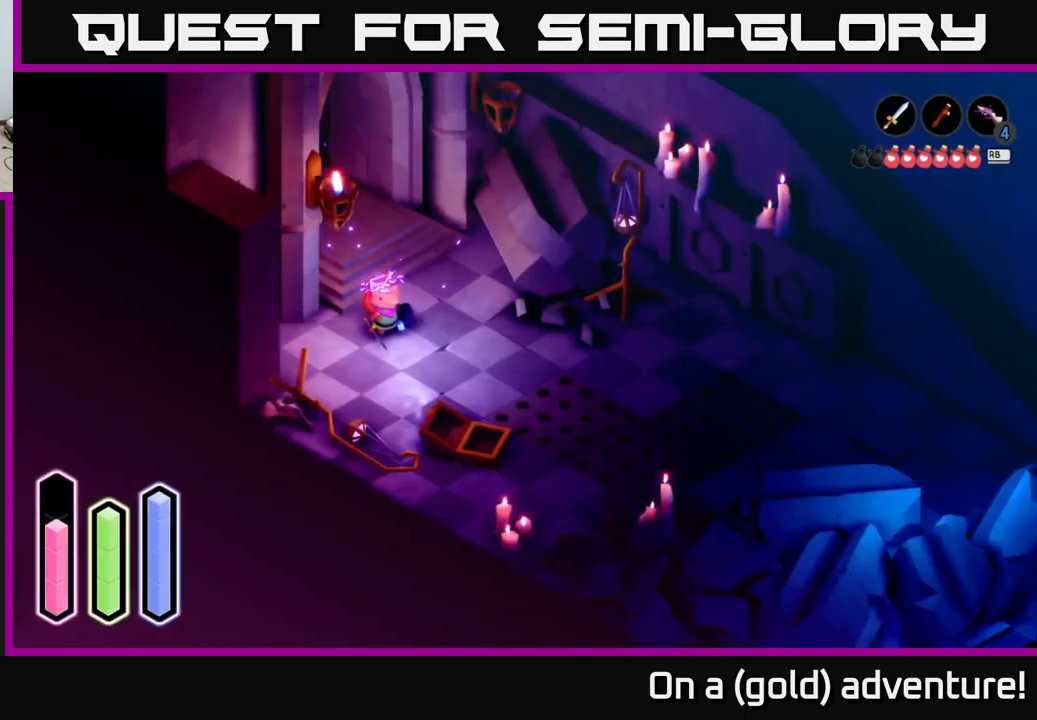
{"buttons": [], "left_stick": "up-right", "right_stick": "center", "events": [[367, "left_stick", "right"], [483, "left_stick", "up-right"]]}
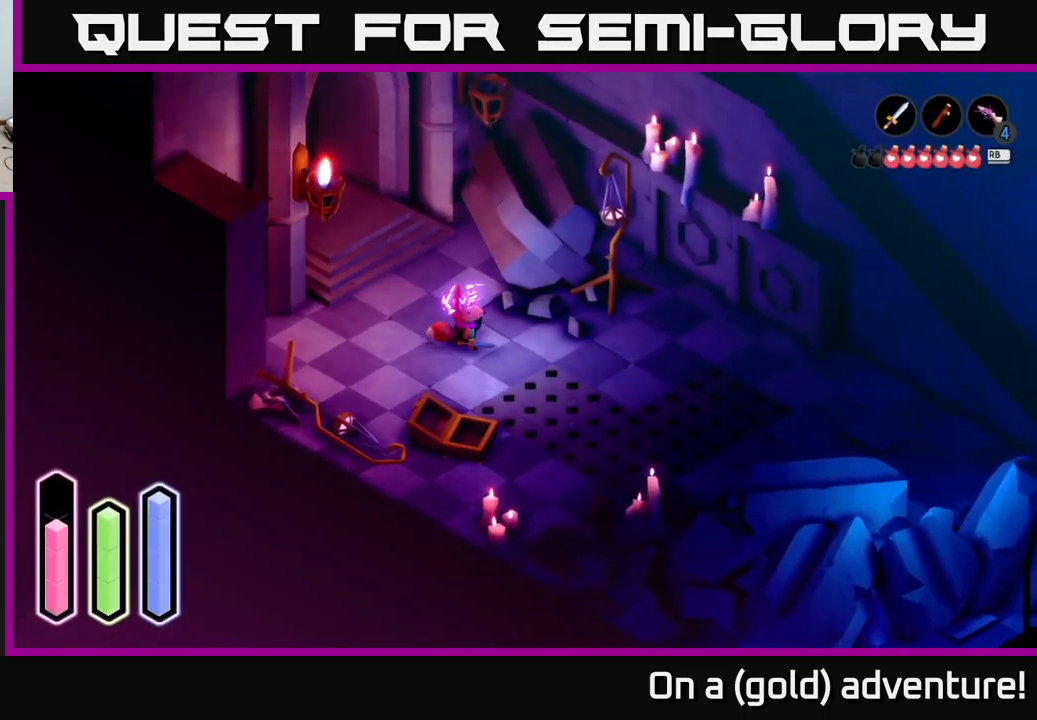
{"buttons": ["A"], "left_stick": "right", "right_stick": "center", "events": [[150, "left_stick", "right"], [317, "A", "down"]]}
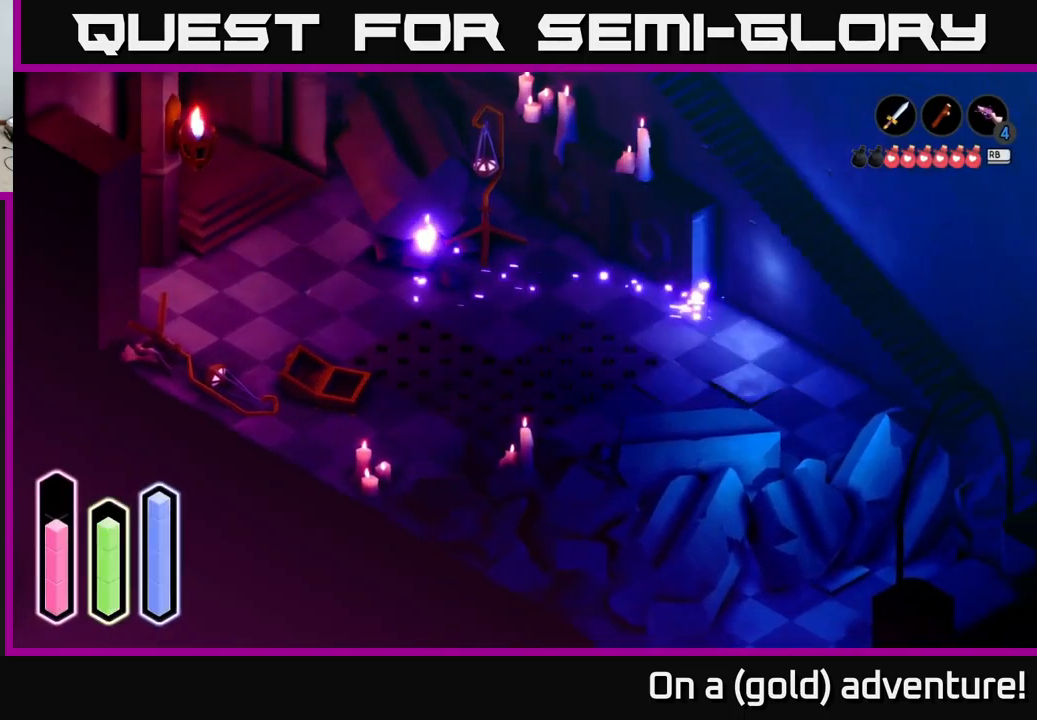
{"buttons": [], "left_stick": "down-right", "right_stick": "center", "events": [[17, "A", "up"], [117, "left_stick", "down-right"]]}
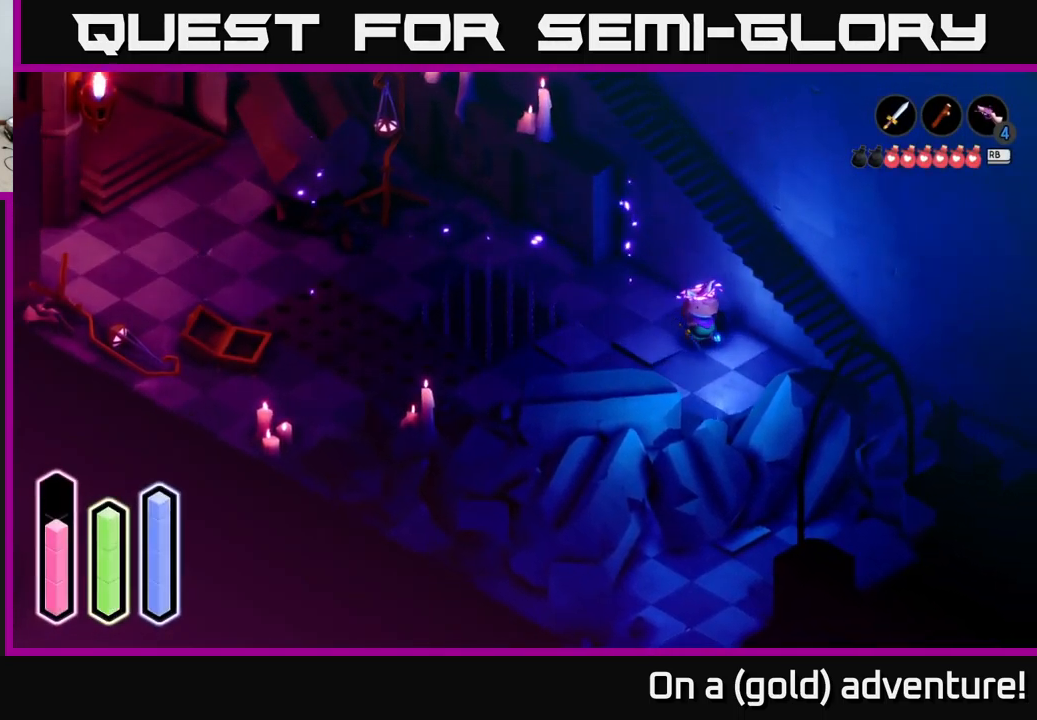
{"buttons": [], "left_stick": "left", "right_stick": "center", "events": [[450, "left_stick", "left"]]}
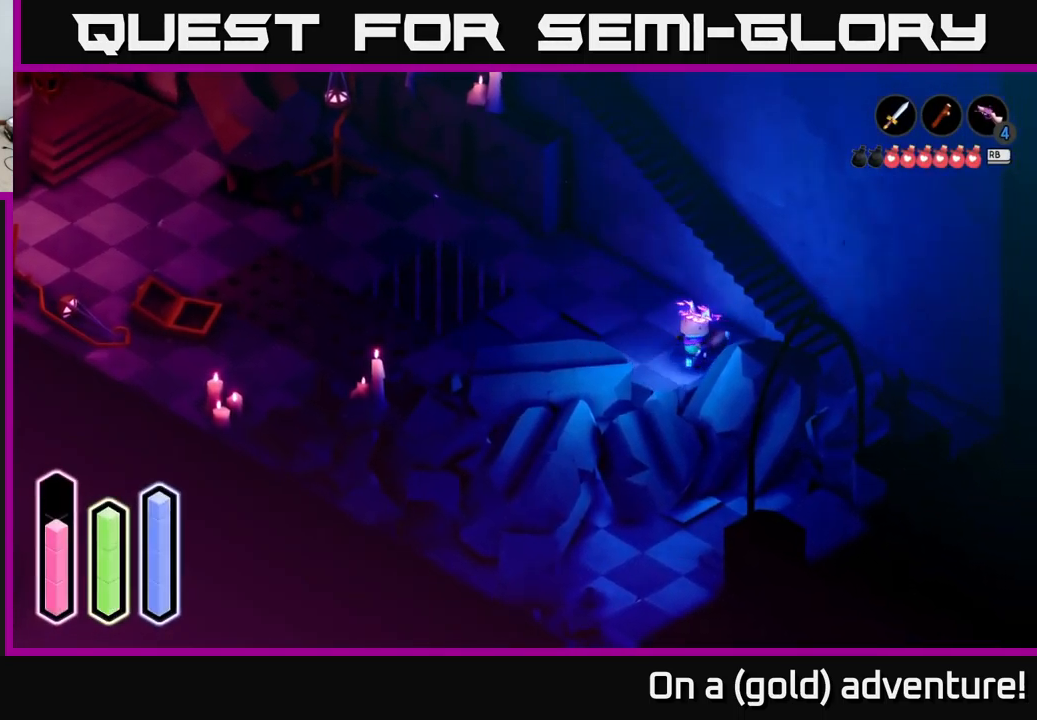
{"buttons": [], "left_stick": "center", "right_stick": "center", "events": [[217, "left_stick", "center"], [333, "SELECT", "down"], [483, "SELECT", "up"]]}
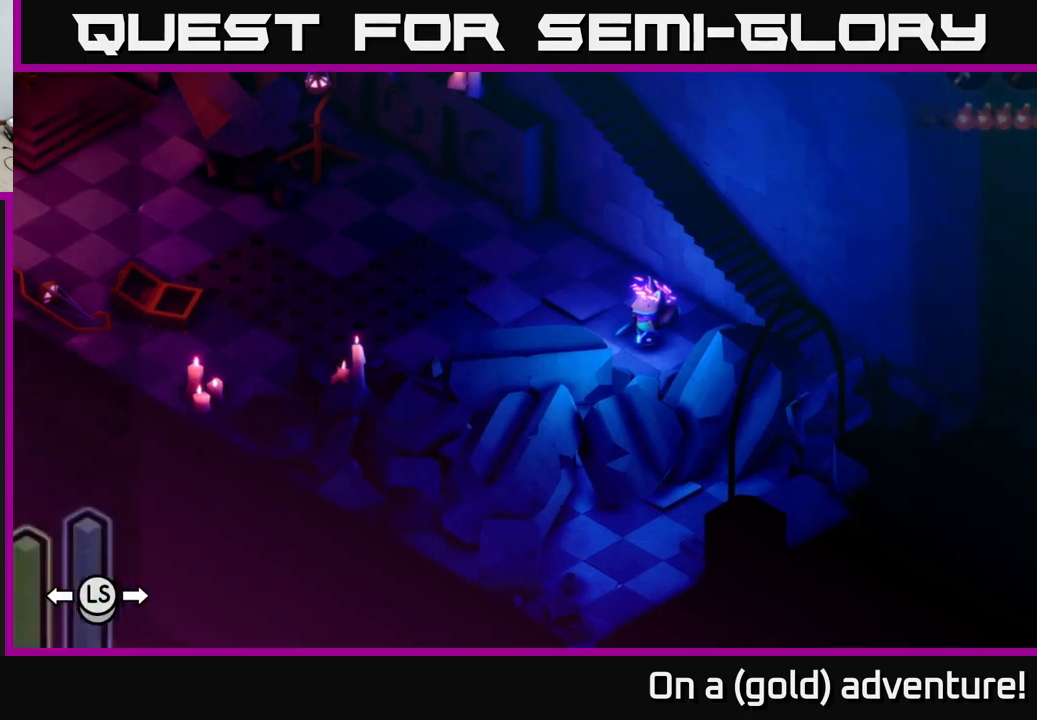
{"buttons": [], "left_stick": "center", "right_stick": "center", "events": []}
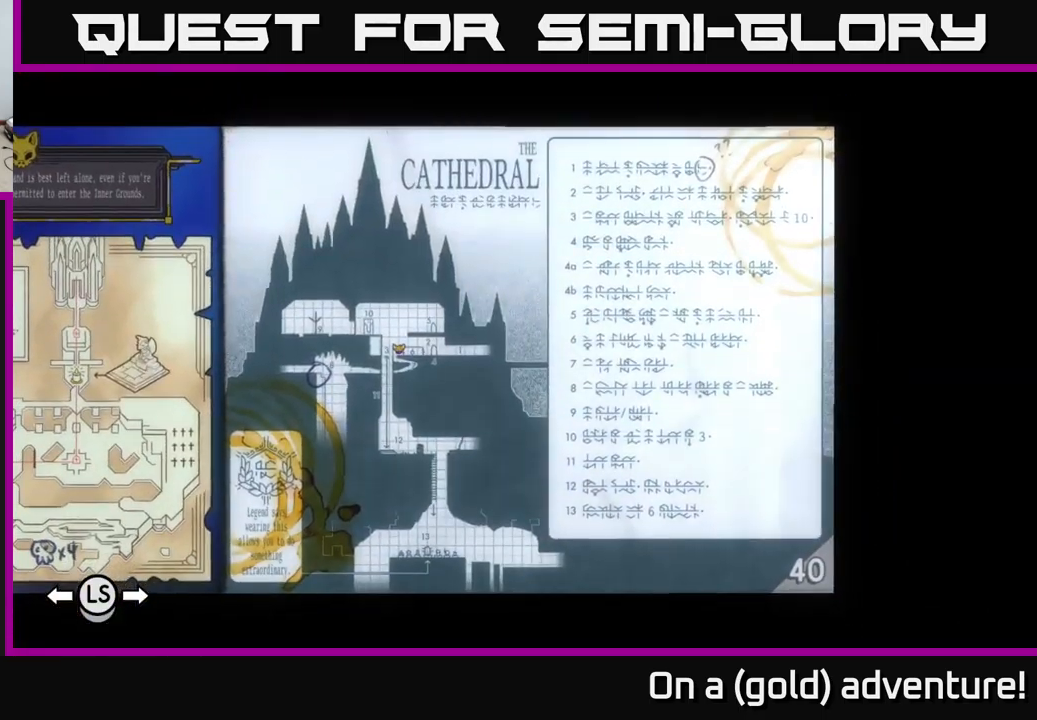
{"buttons": [], "left_stick": "center", "right_stick": "center", "events": []}
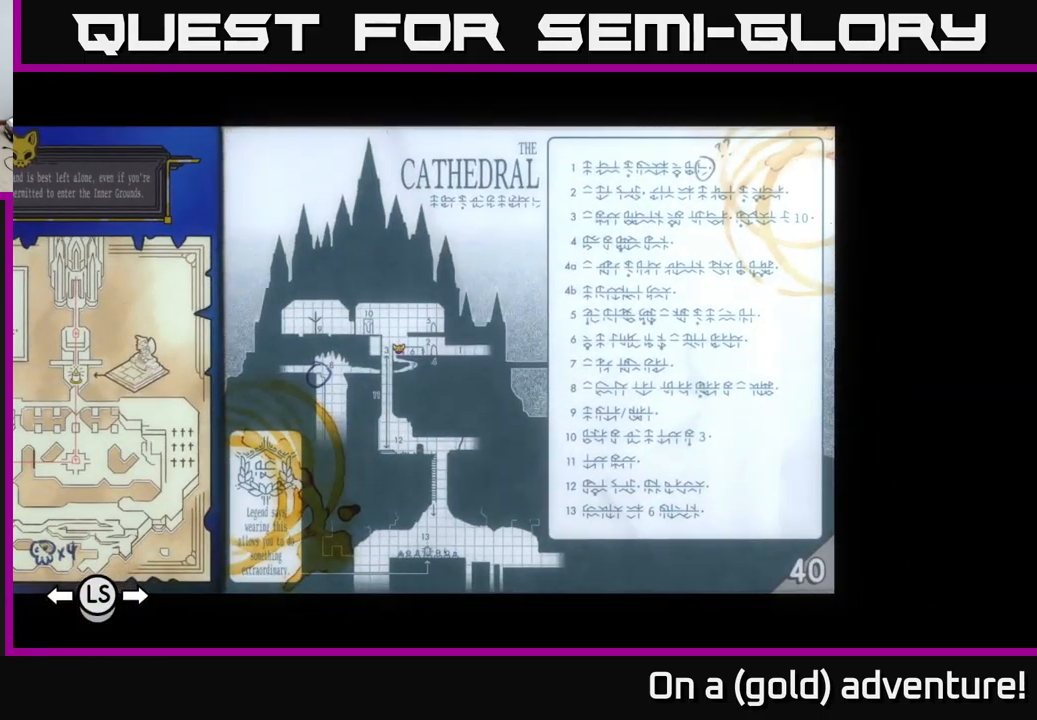
{"buttons": [], "left_stick": "center", "right_stick": "center", "events": [[400, "SELECT", "down"], [500, "SELECT", "up"]]}
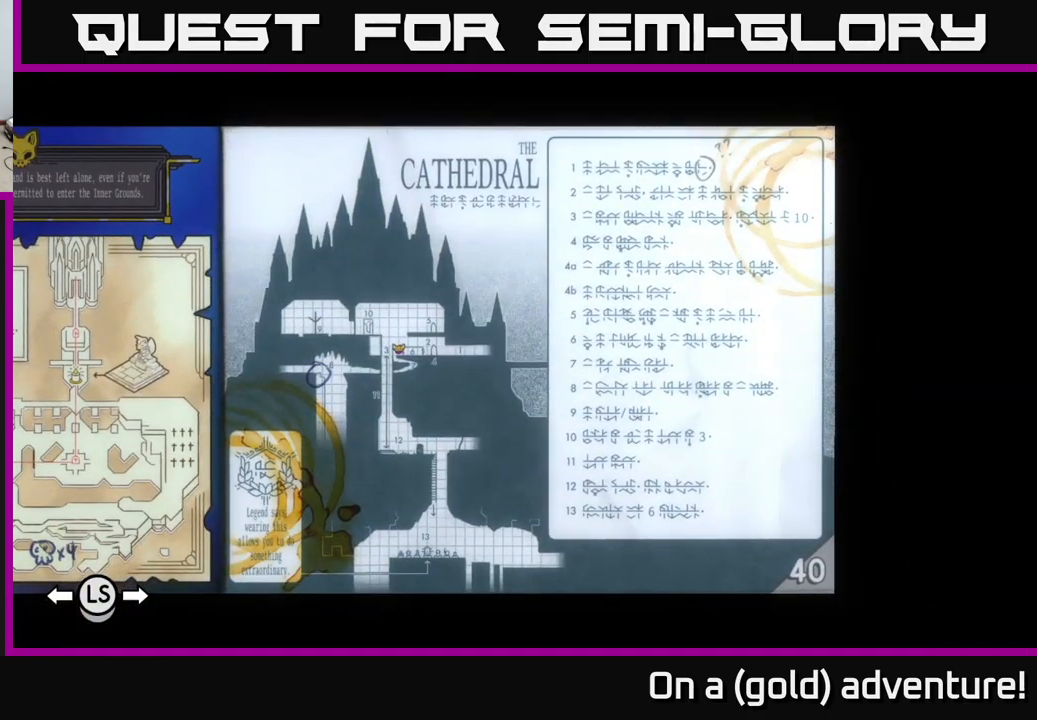
{"buttons": [], "left_stick": "left", "right_stick": "center", "events": [[184, "left_stick", "left"], [317, "left_stick", "center"], [484, "left_stick", "left"]]}
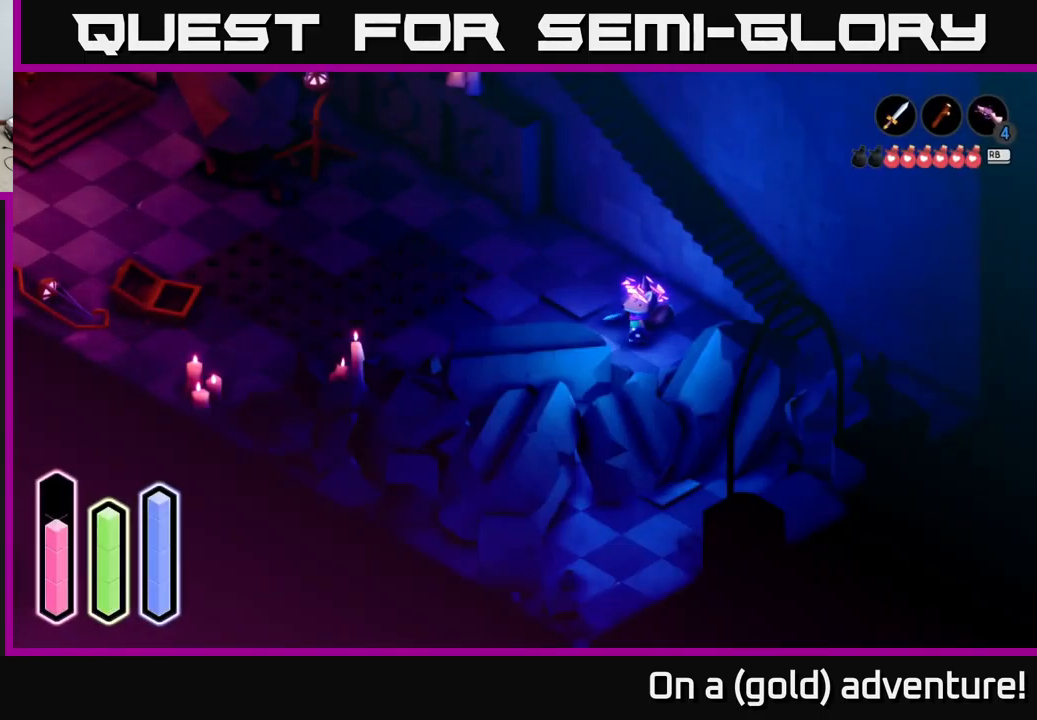
{"buttons": [], "left_stick": "down-left", "right_stick": "center", "events": [[84, "left_stick", "up-left"], [250, "left_stick", "left"], [367, "left_stick", "down-left"]]}
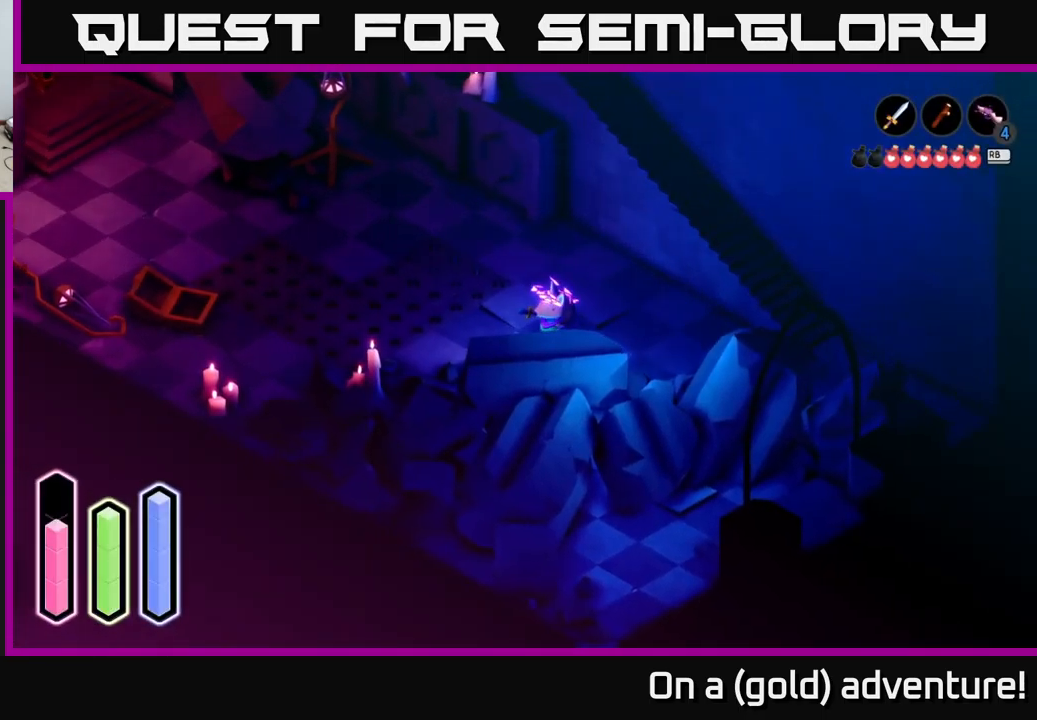
{"buttons": [], "left_stick": "down-left", "right_stick": "center", "events": []}
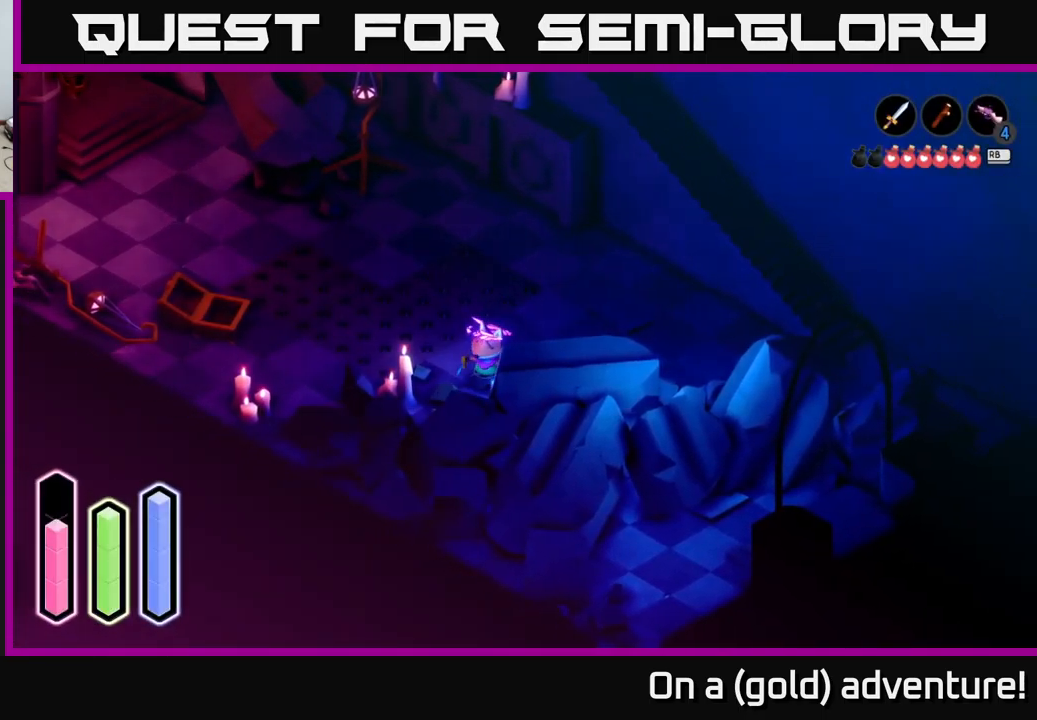
{"buttons": [], "left_stick": "down-right", "right_stick": "center", "events": [[50, "left_stick", "down-right"]]}
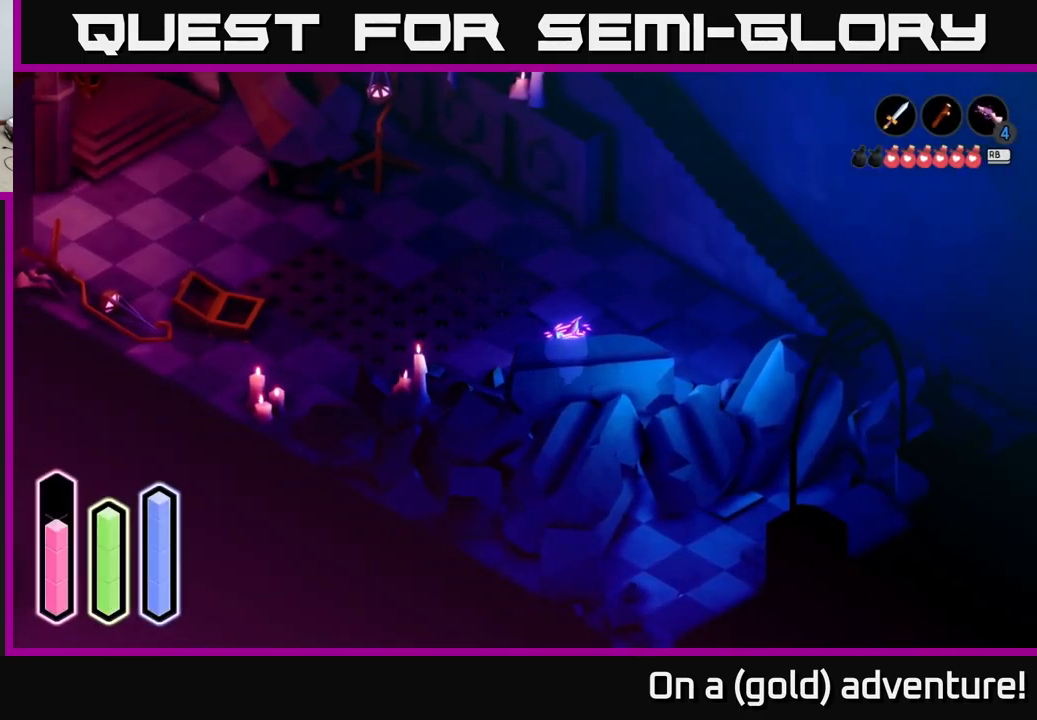
{"buttons": [], "left_stick": "down-left", "right_stick": "center", "events": [[384, "left_stick", "down-left"]]}
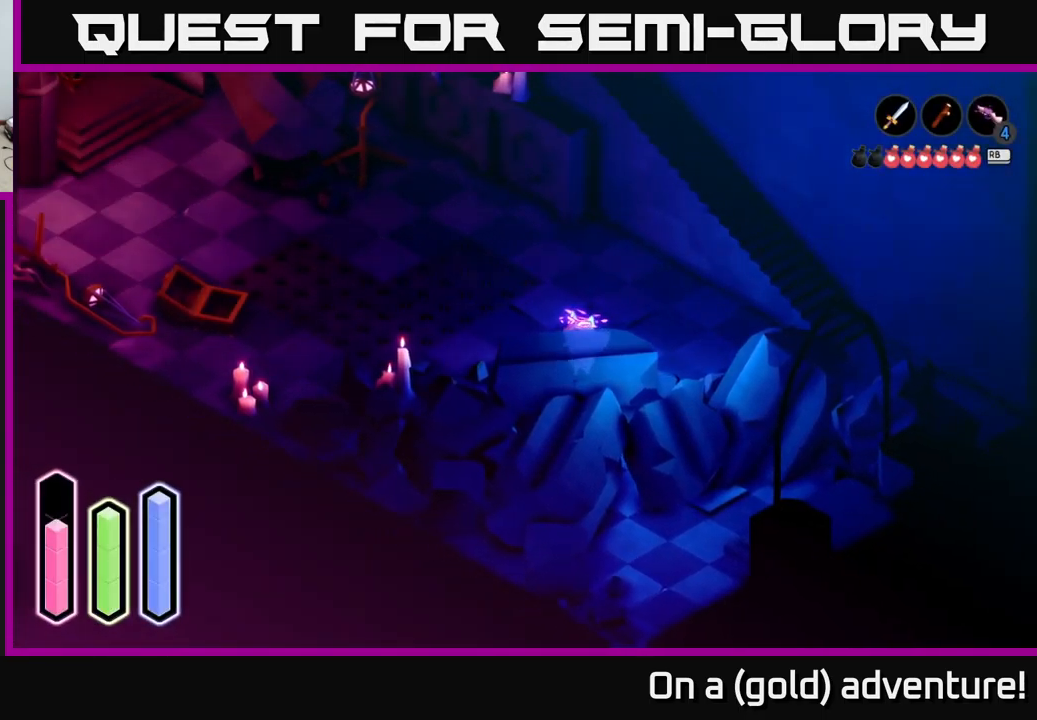
{"buttons": ["L2"], "left_stick": "center", "right_stick": "center", "events": [[167, "left_stick", "down"], [417, "left_stick", "center"], [500, "L2", "down"]]}
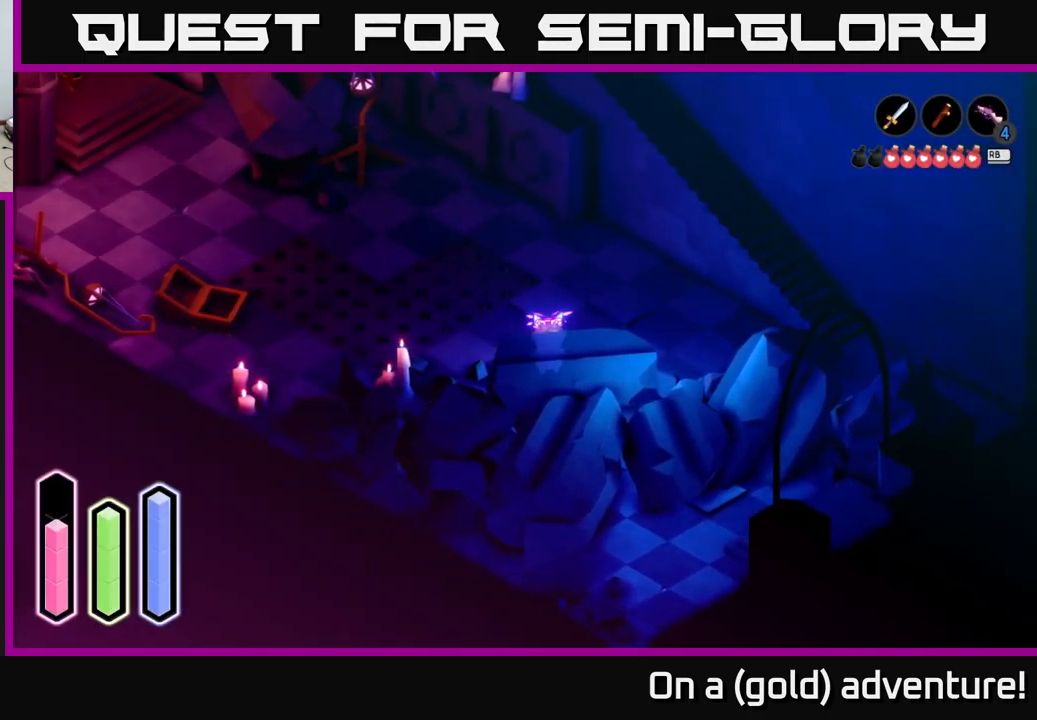
{"buttons": ["L2"], "left_stick": "center", "right_stick": "center", "events": []}